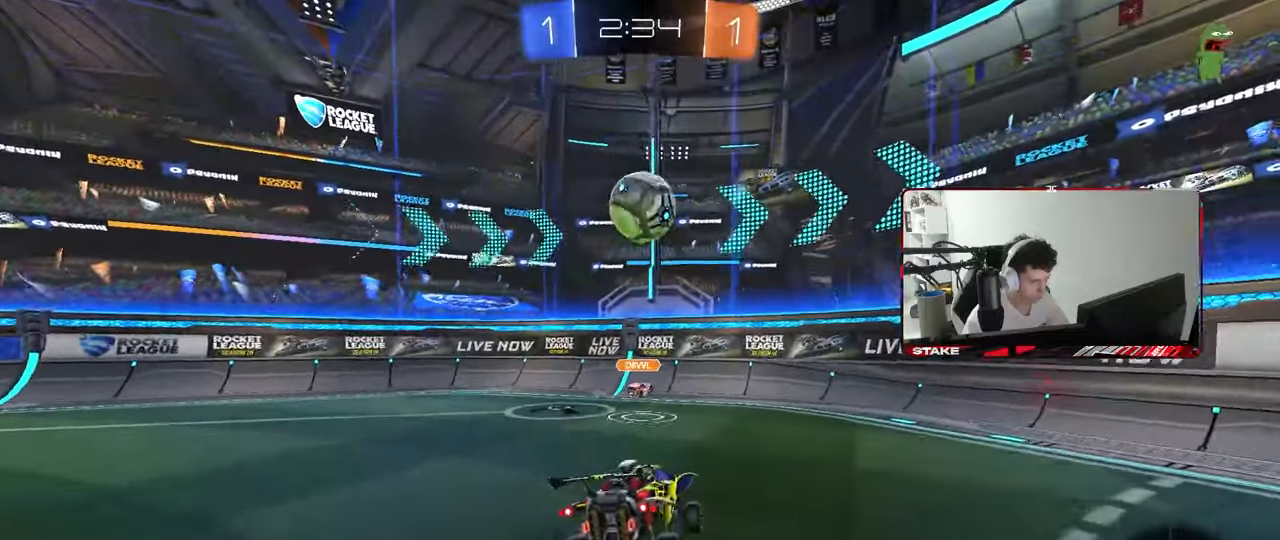
Gameplay with keyboard and mouse; each line is a JSON object with the keys and mouse buttons held at the frame after it. "events" lists presses ("down") and releases ("up") of "1", "2", "3", "4", "5", "a", "alt", "c", "caps_lock", "ctrl", "d", "e", "f", "g", "q", "r", "s", "shift", "space", "t", "tab", "v", "w", "x", "z", "mouse_left", "mouse_wheel" and "mouse_right" between this image and that frame as [ms after this image, input, new state], when the widget could be followed in between. "mouse_left", "mouse_wheel", "mouse_right" = the "left", "wheel", "right" buttons of the "mouse" list. No other keys are recorded. "wheel" means that the mouse wheel is clicked or scrolled. "mouse_move" is the direction in which the mouse moves at that frame (one of eight, or "still"), when it could be read.
{"keys": [], "mouse": [], "mouse_move": "still", "events": [[100, "d", "down"], [100, "s", "down"], [183, "s", "up"], [283, "d", "up"], [383, "a", "down"], [417, "a", "up"]]}
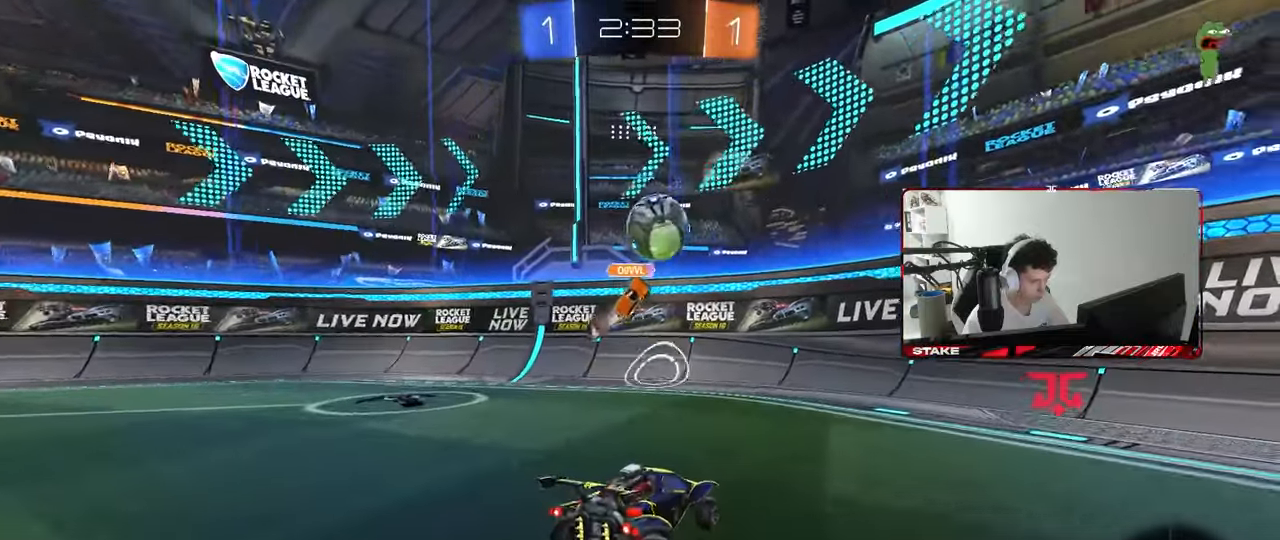
{"keys": ["a", "w"], "mouse": ["left"], "mouse_move": "still", "events": [[17, "d", "down"], [17, "w", "down"], [433, "d", "up"], [433, "mouse_left", "down"], [483, "a", "down"]]}
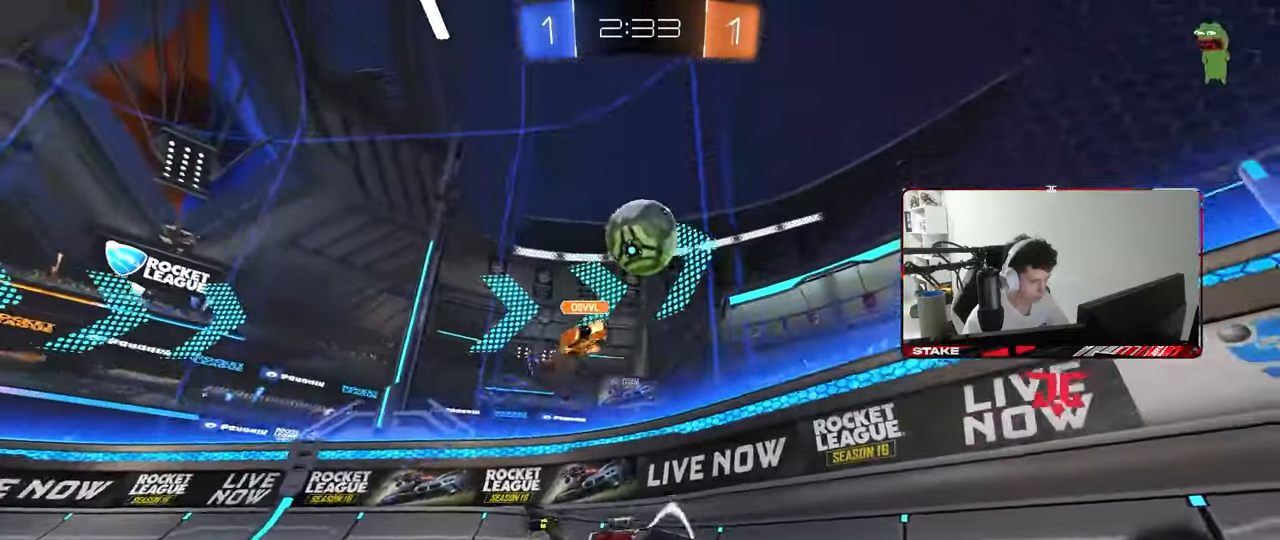
{"keys": ["d", "w"], "mouse": [], "mouse_move": "still", "events": [[83, "a", "up"], [167, "mouse_left", "up"], [417, "d", "down"]]}
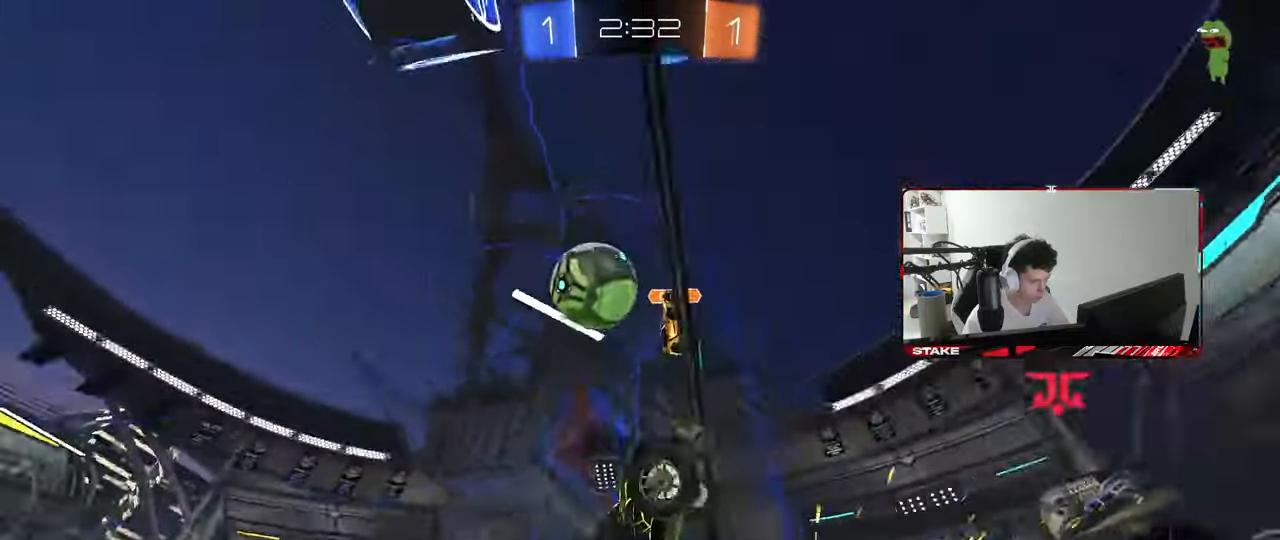
{"keys": ["d", "s"], "mouse": [], "mouse_move": "still", "events": [[50, "d", "up"], [183, "d", "down"], [417, "s", "down"], [417, "w", "up"]]}
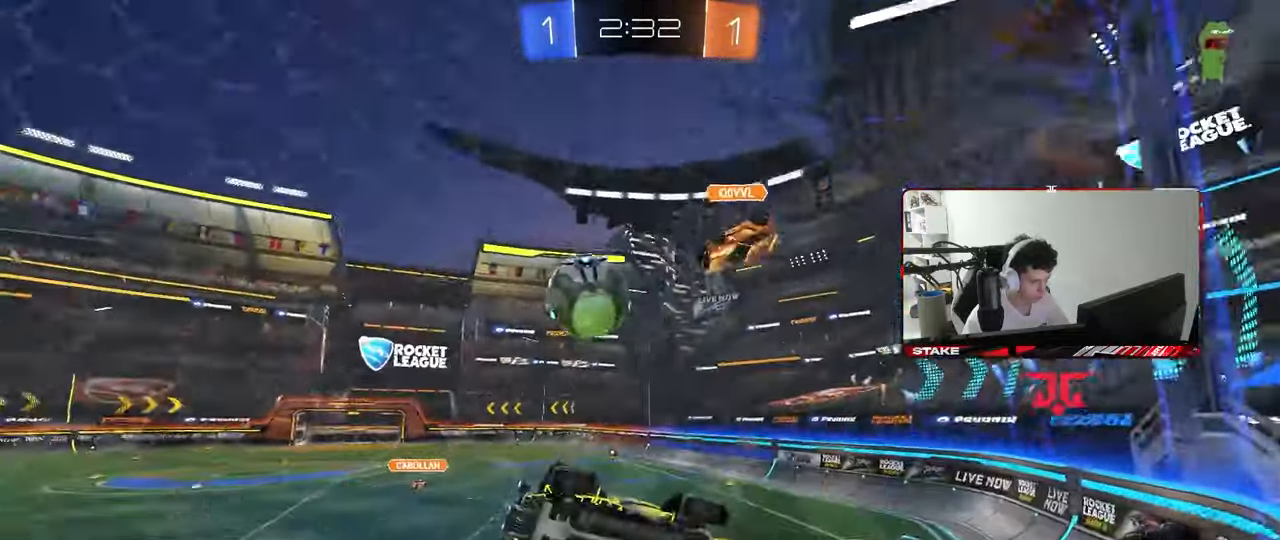
{"keys": ["d", "w"], "mouse": [], "mouse_move": "still", "events": [[17, "d", "up"], [67, "s", "up"], [167, "w", "down"], [433, "d", "down"]]}
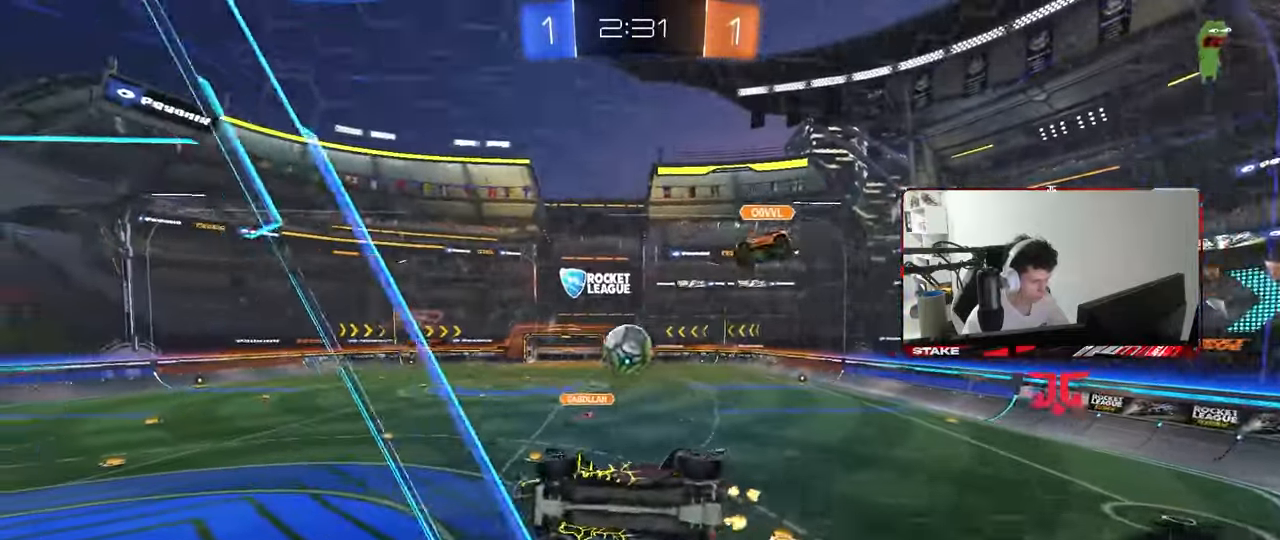
{"keys": [], "mouse": ["left"], "mouse_move": "still", "events": [[33, "d", "up"], [83, "a", "down"], [133, "a", "up"], [133, "w", "up"], [317, "s", "down"], [400, "mouse_left", "down"], [400, "s", "up"]]}
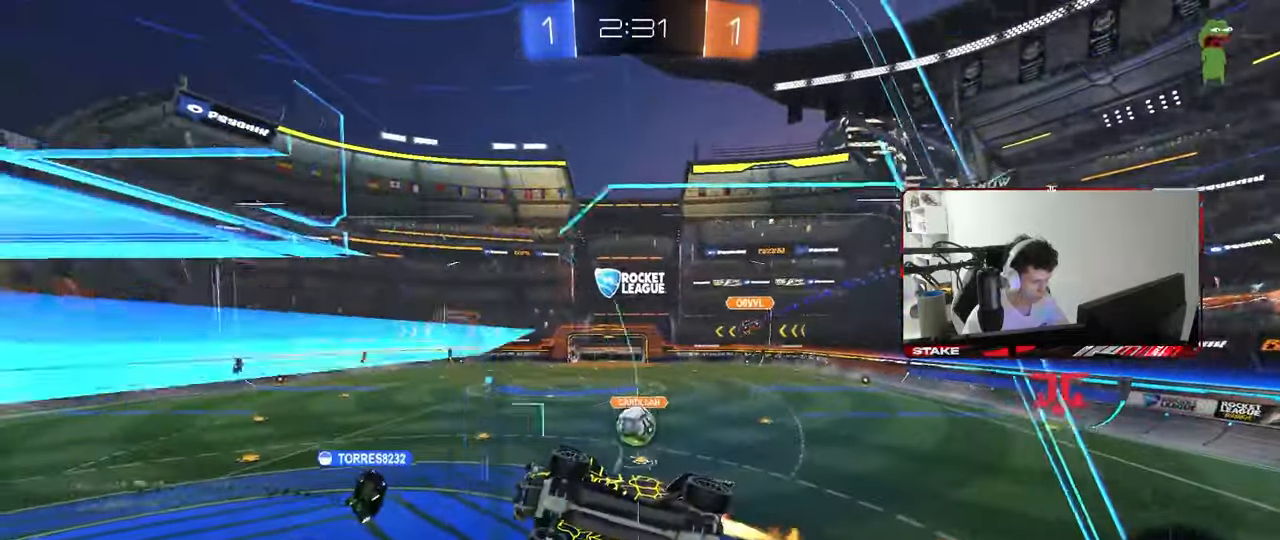
{"keys": ["d", "s", "shift"], "mouse": [], "mouse_move": "still", "events": [[50, "mouse_left", "up"], [50, "s", "down"], [100, "s", "up"], [150, "d", "down"], [183, "s", "down"], [417, "shift", "down"]]}
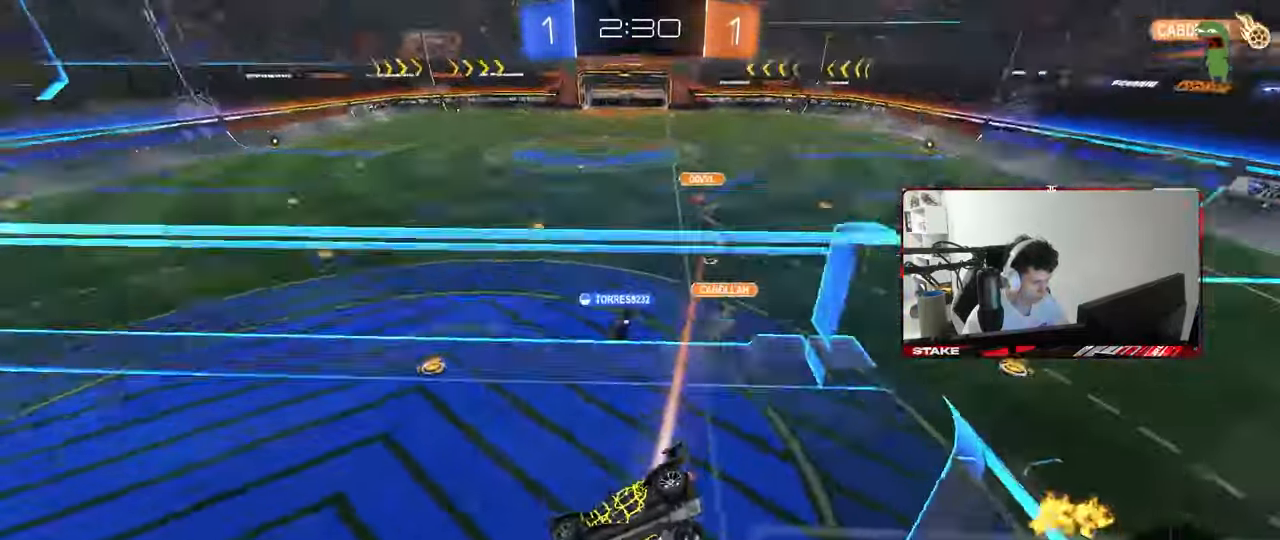
{"keys": [], "mouse": [], "mouse_move": "still", "events": [[67, "d", "up"], [117, "s", "up"], [167, "shift", "up"]]}
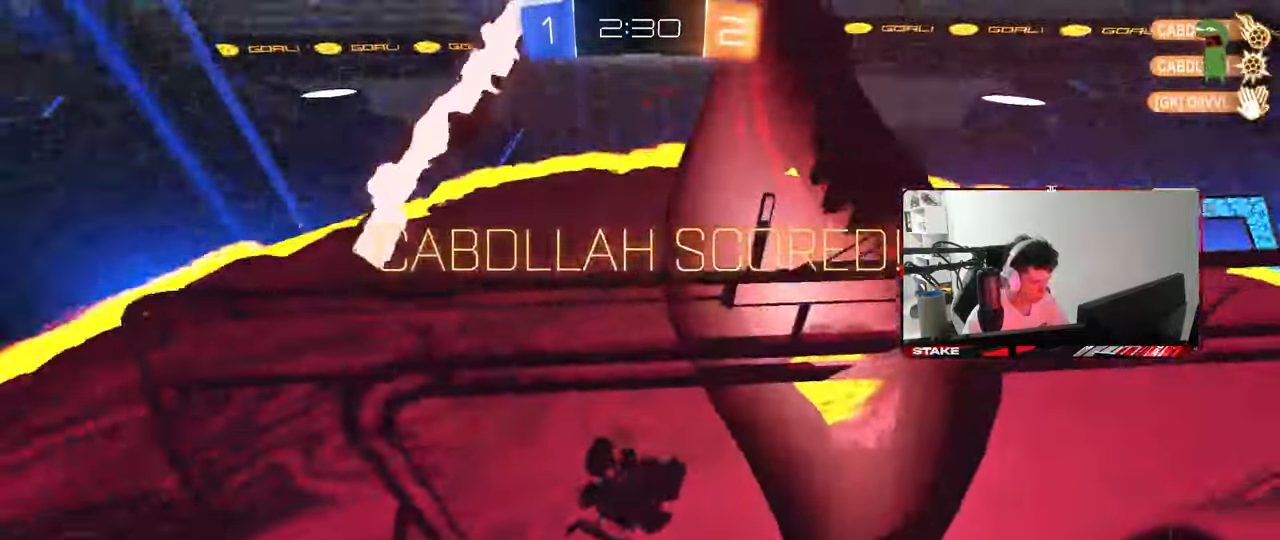
{"keys": ["d"], "mouse": [], "mouse_move": "still", "events": [[83, "space", "down"], [217, "d", "down"], [267, "space", "up"]]}
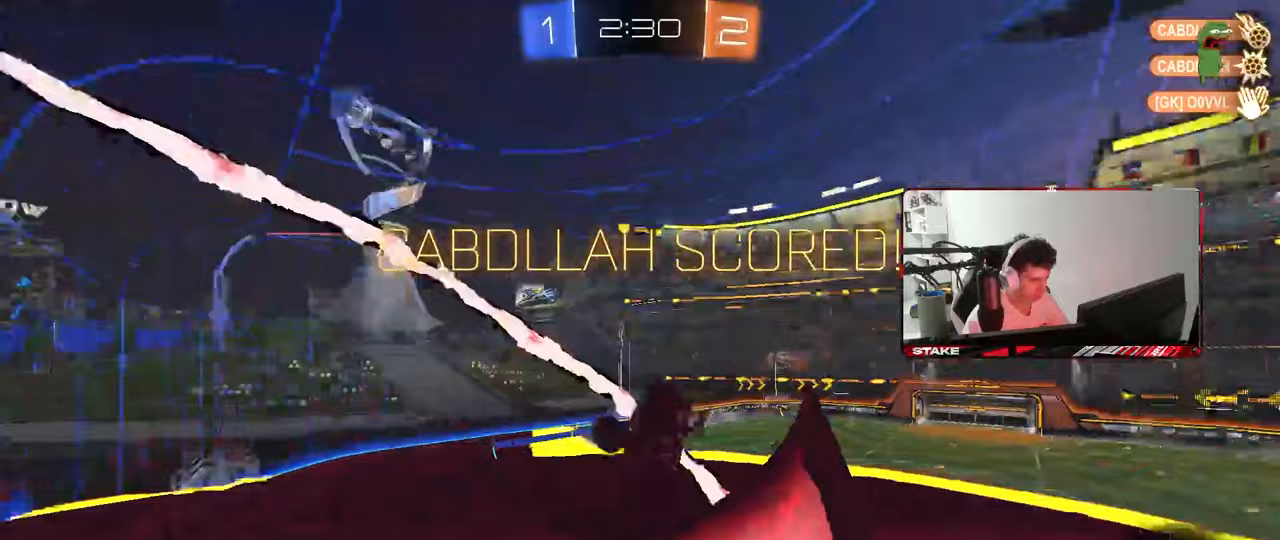
{"keys": ["d"], "mouse": [], "mouse_move": "still", "events": [[150, "d", "up"], [150, "mouse_wheel", "down"], [233, "mouse_wheel", "up"], [283, "mouse_wheel", "down"], [333, "a", "down"], [383, "a", "up"], [383, "mouse_wheel", "up"], [433, "d", "down"]]}
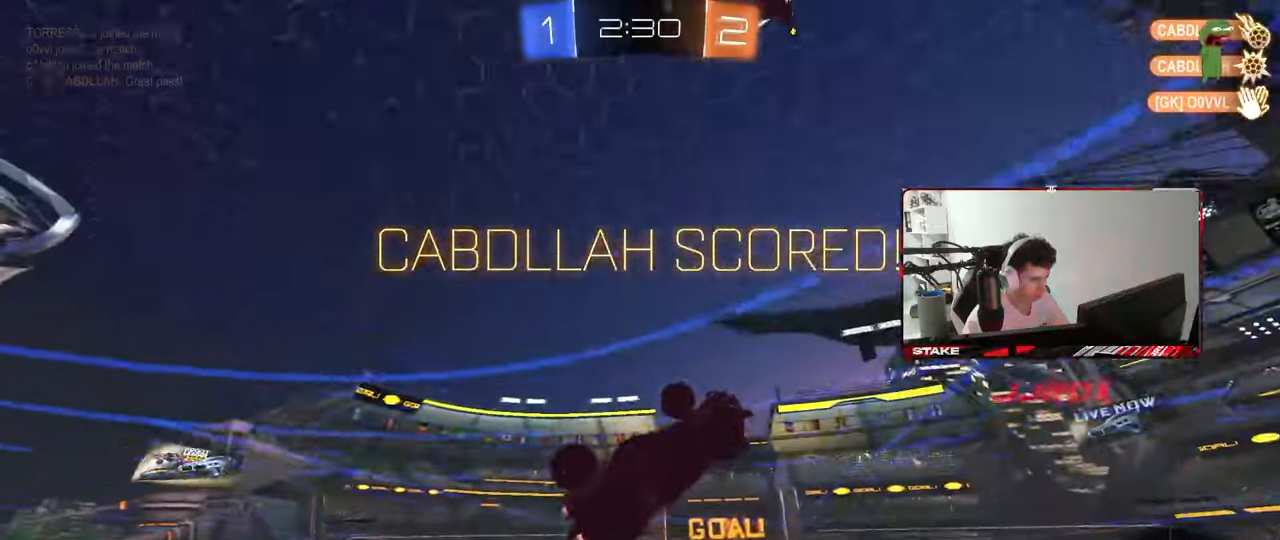
{"keys": ["a", "shift"], "mouse": [], "mouse_move": "still", "events": [[67, "shift", "down"], [117, "a", "down"], [117, "d", "up"], [117, "w", "down"], [250, "mouse_right", "down"], [350, "w", "up"], [433, "mouse_right", "up"]]}
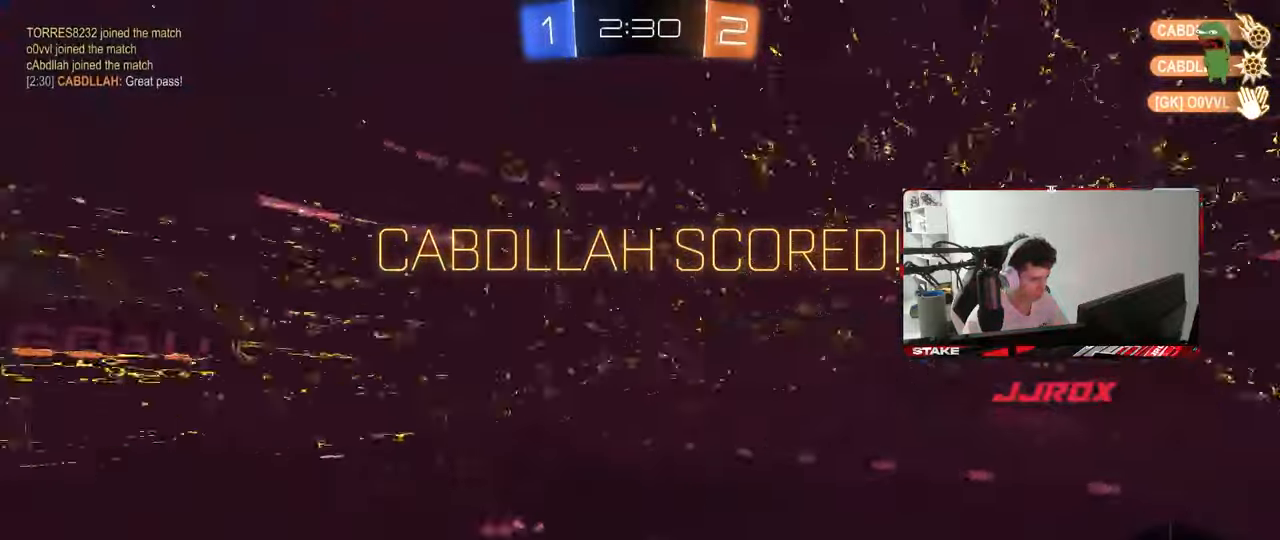
{"keys": ["a", "shift"], "mouse": ["left"], "mouse_move": "still", "events": [[33, "w", "down"], [133, "mouse_left", "down"], [167, "mouse_right", "down"], [317, "mouse_right", "up"], [367, "mouse_right", "down"], [500, "mouse_right", "up"], [500, "w", "up"]]}
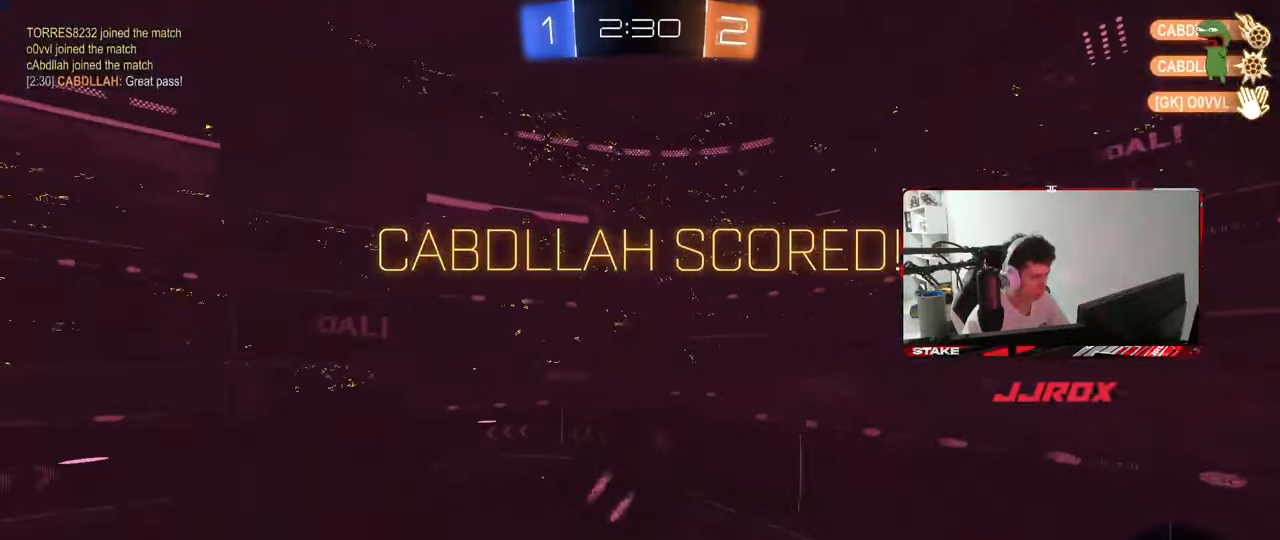
{"keys": ["d", "q"], "mouse": [], "mouse_move": "still", "events": [[50, "mouse_right", "down"], [100, "mouse_left", "up"], [100, "s", "down"], [150, "a", "up"], [150, "d", "down"], [150, "shift", "up"], [233, "mouse_right", "up"], [233, "s", "up"], [333, "q", "down"]]}
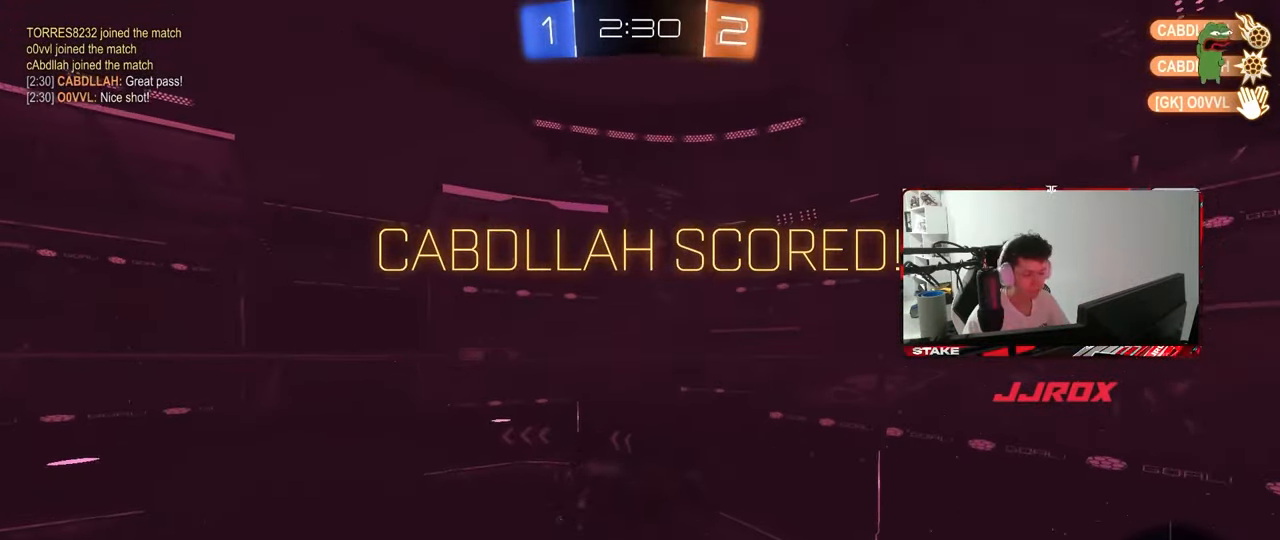
{"keys": [], "mouse": [], "mouse_move": "still", "events": [[300, "d", "up"], [433, "q", "up"]]}
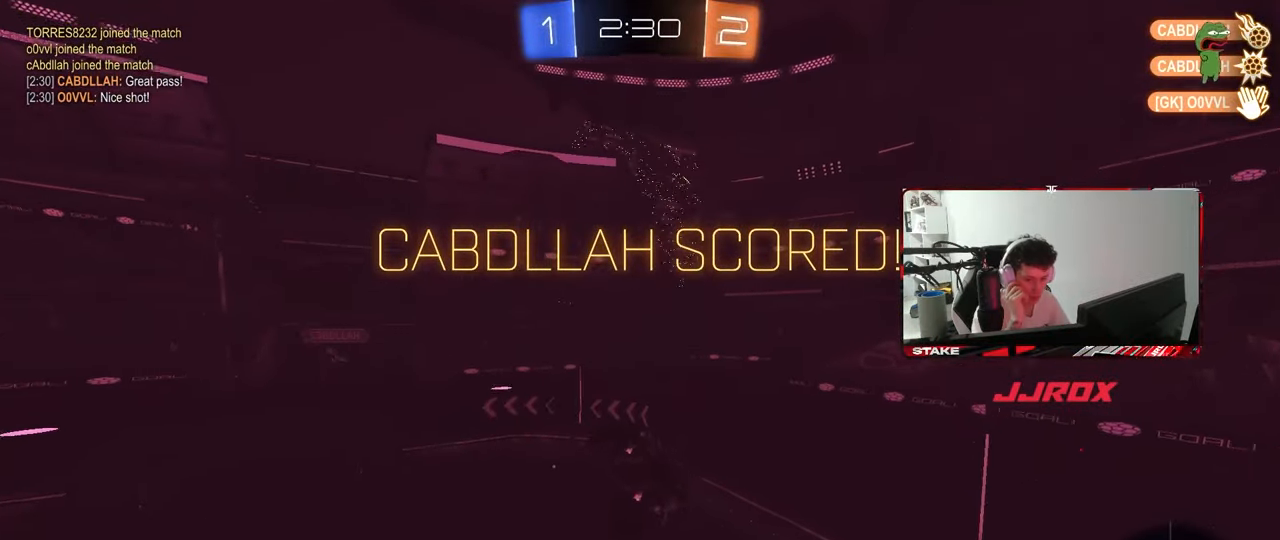
{"keys": [], "mouse": [], "mouse_move": "still", "events": []}
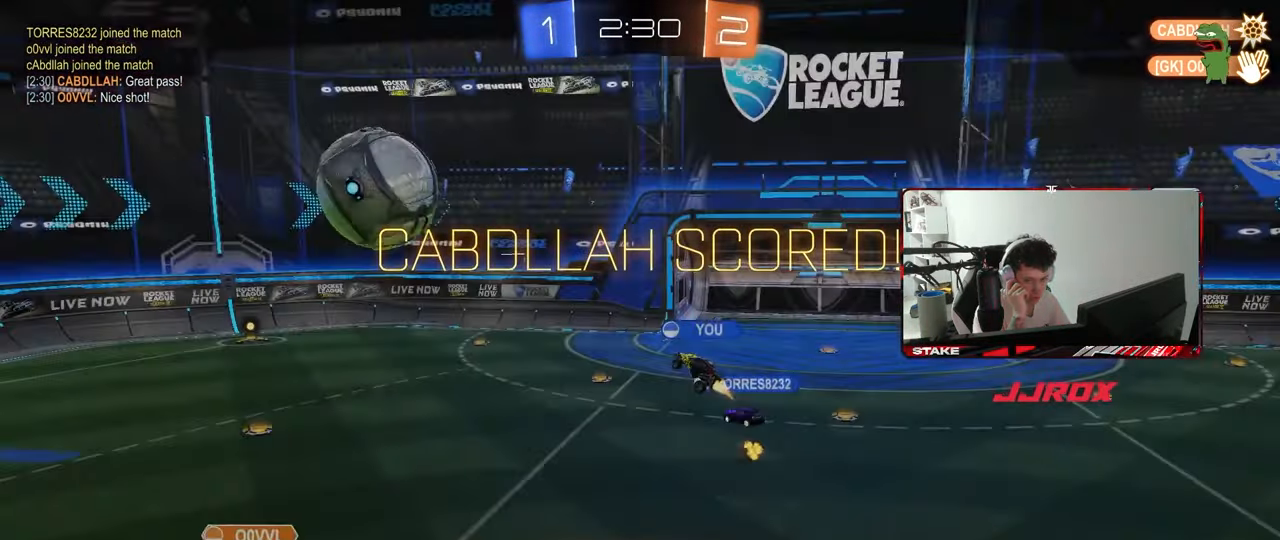
{"keys": [], "mouse": [], "mouse_move": "still", "events": []}
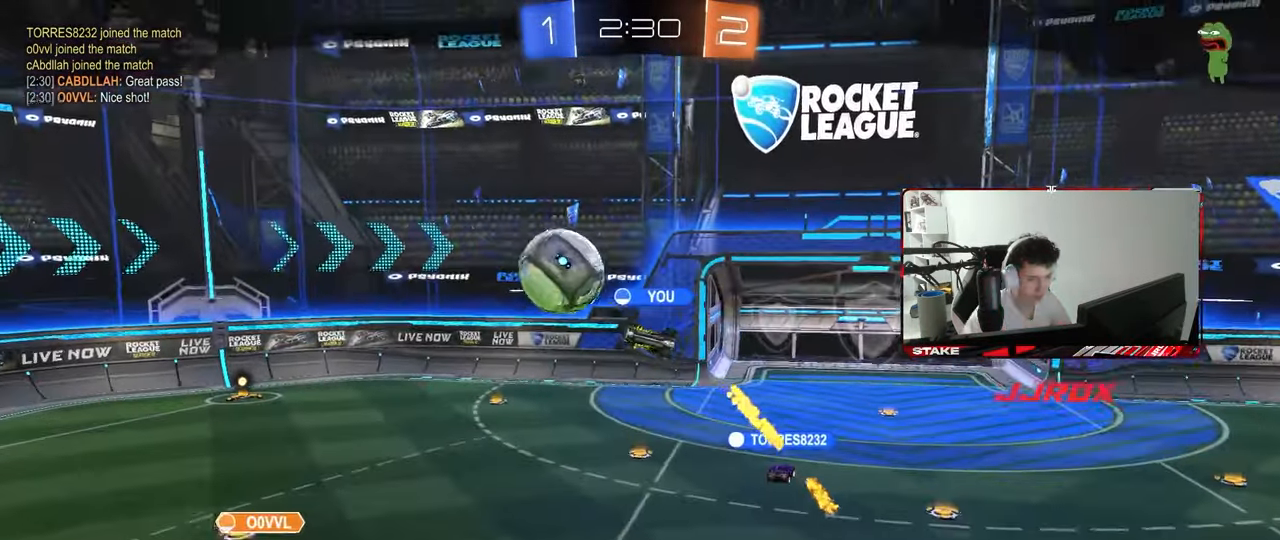
{"keys": [], "mouse": [], "mouse_move": "still", "events": []}
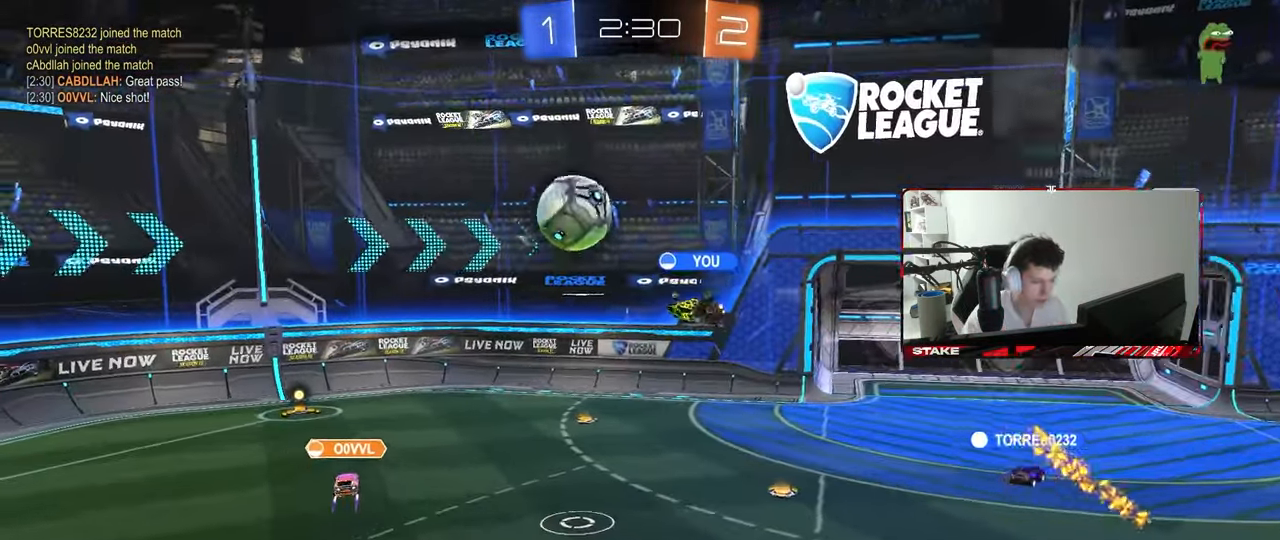
{"keys": [], "mouse": [], "mouse_move": "still", "events": []}
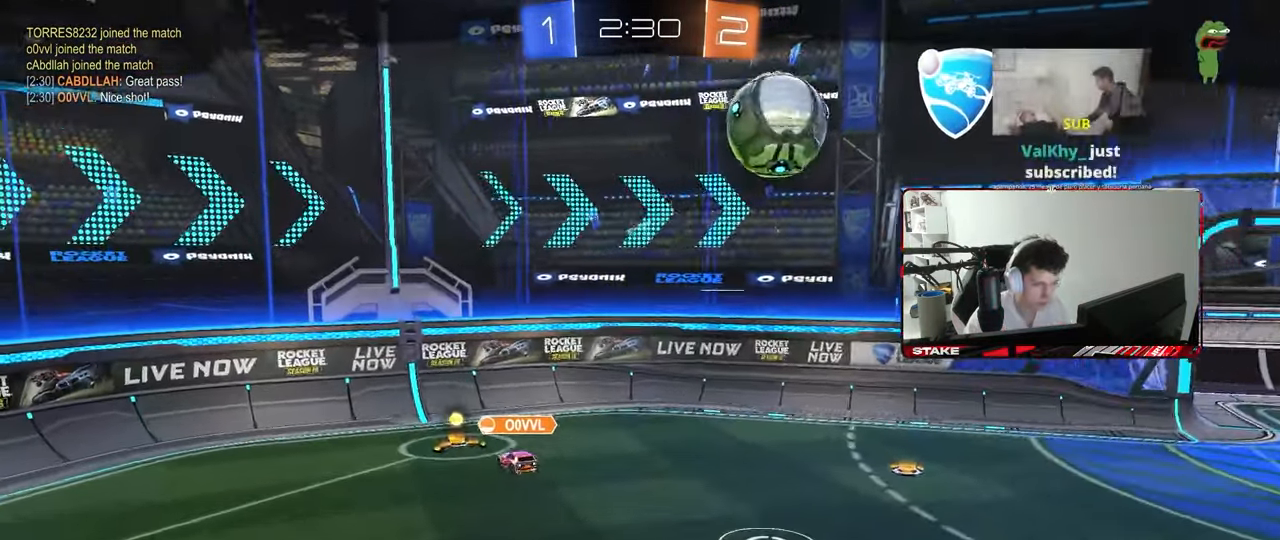
{"keys": [], "mouse": ["right"], "mouse_move": "still", "events": [[150, "mouse_right", "down"], [283, "mouse_right", "up"], [383, "mouse_right", "down"]]}
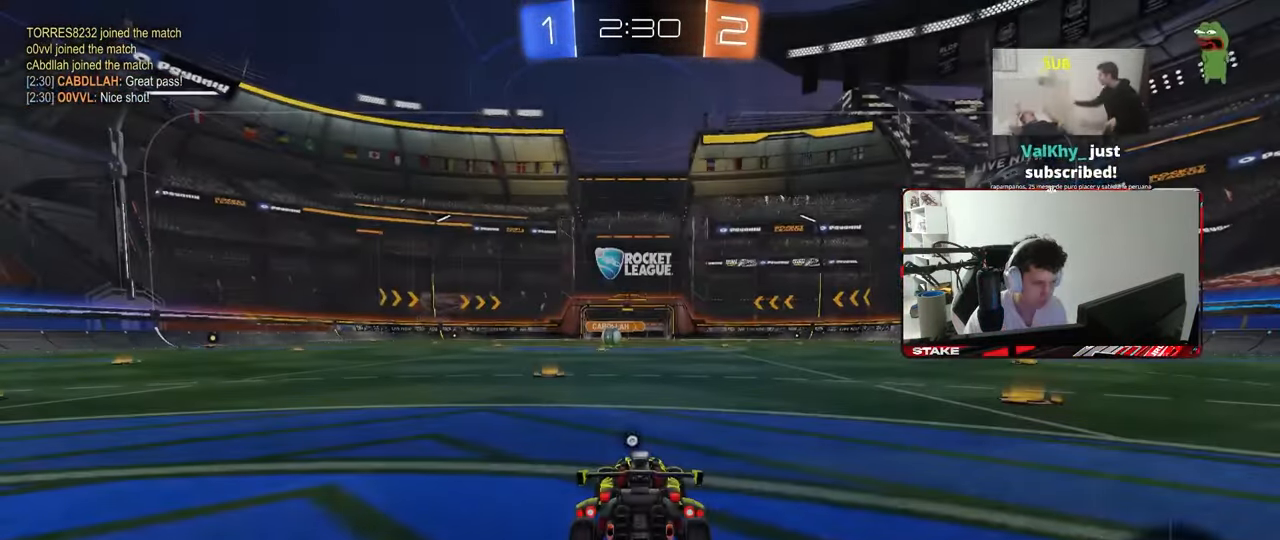
{"keys": [], "mouse": ["right"], "mouse_move": "still", "events": [[17, "mouse_right", "up"], [117, "mouse_right", "down"], [300, "mouse_right", "up"], [400, "mouse_right", "down"]]}
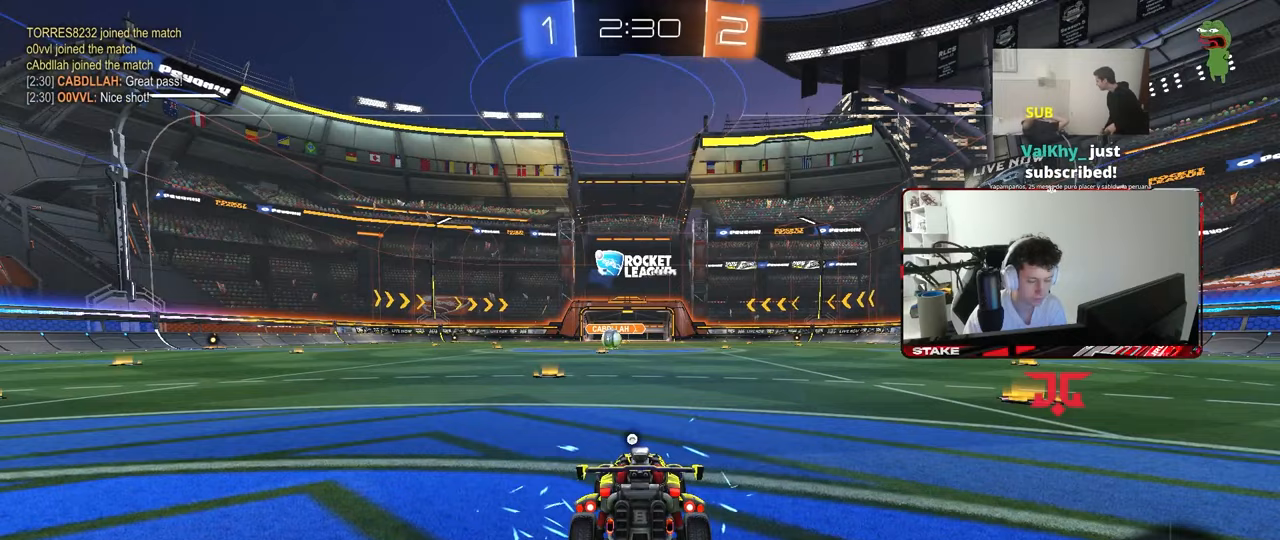
{"keys": [], "mouse": ["right"], "mouse_move": "still", "events": [[83, "mouse_right", "up"], [183, "mouse_right", "down"], [367, "mouse_right", "up"], [450, "mouse_right", "down"]]}
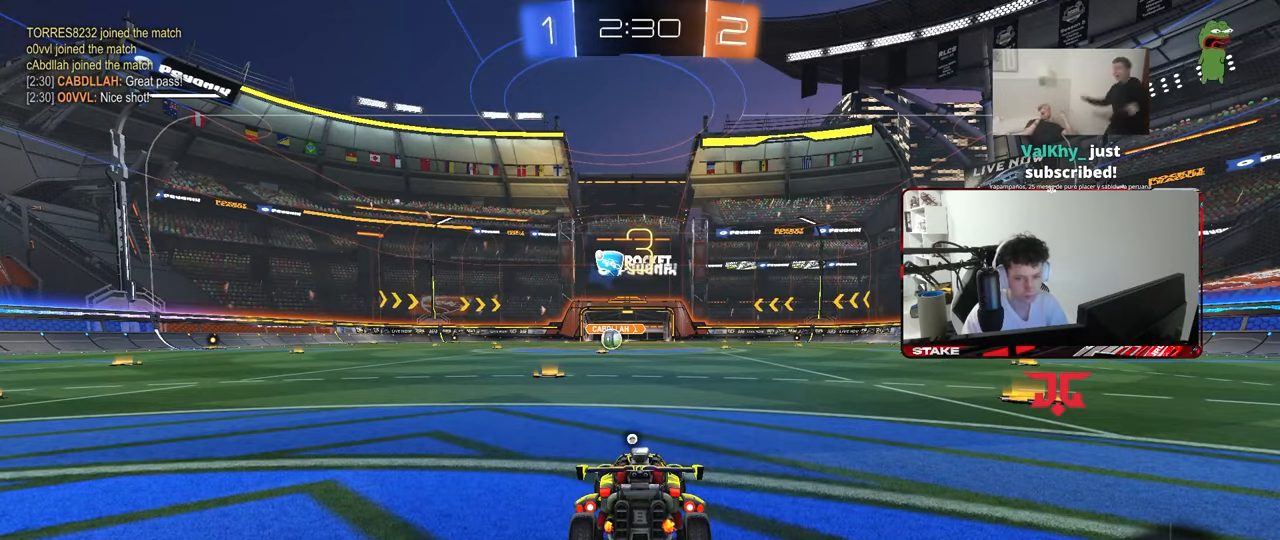
{"keys": [], "mouse": [], "mouse_move": "still", "events": [[150, "mouse_right", "up"]]}
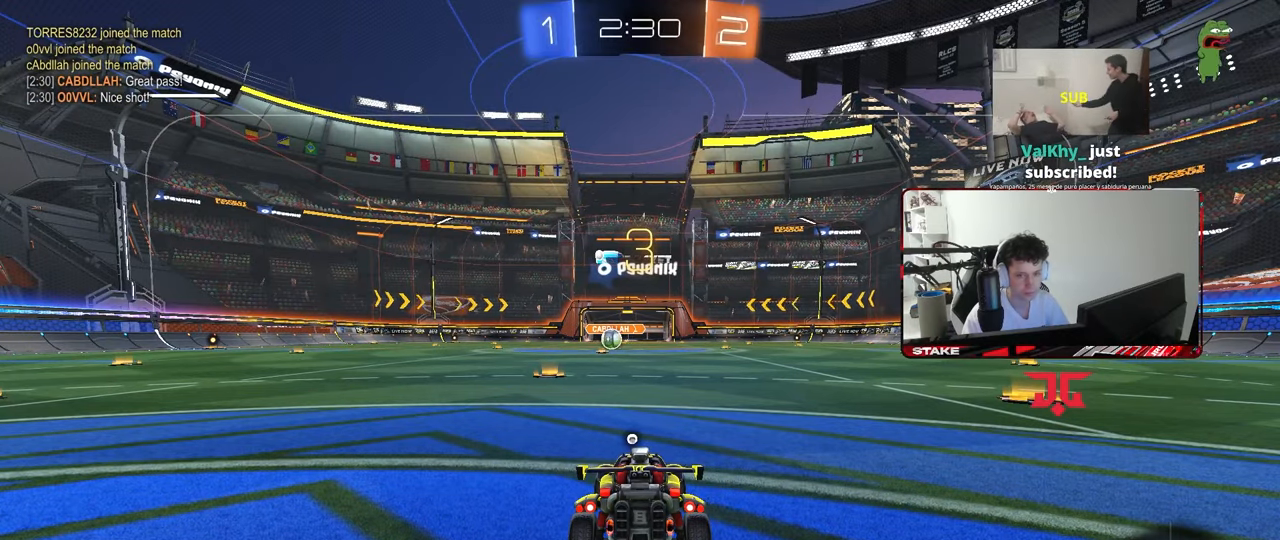
{"keys": [], "mouse": [], "mouse_move": "still", "events": []}
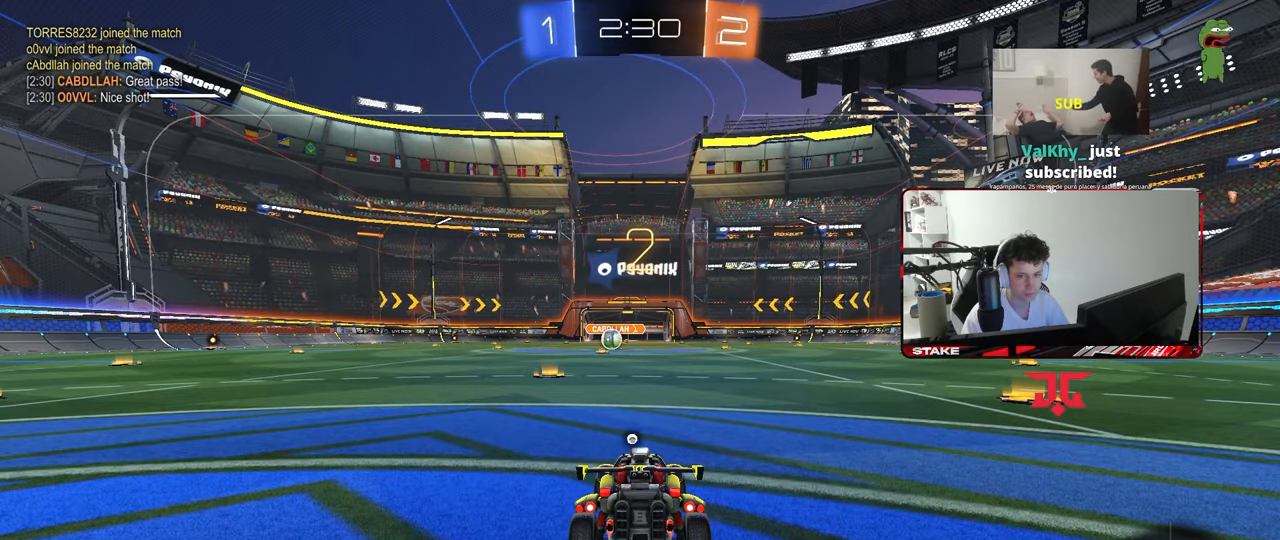
{"keys": [], "mouse": [], "mouse_move": "right", "events": []}
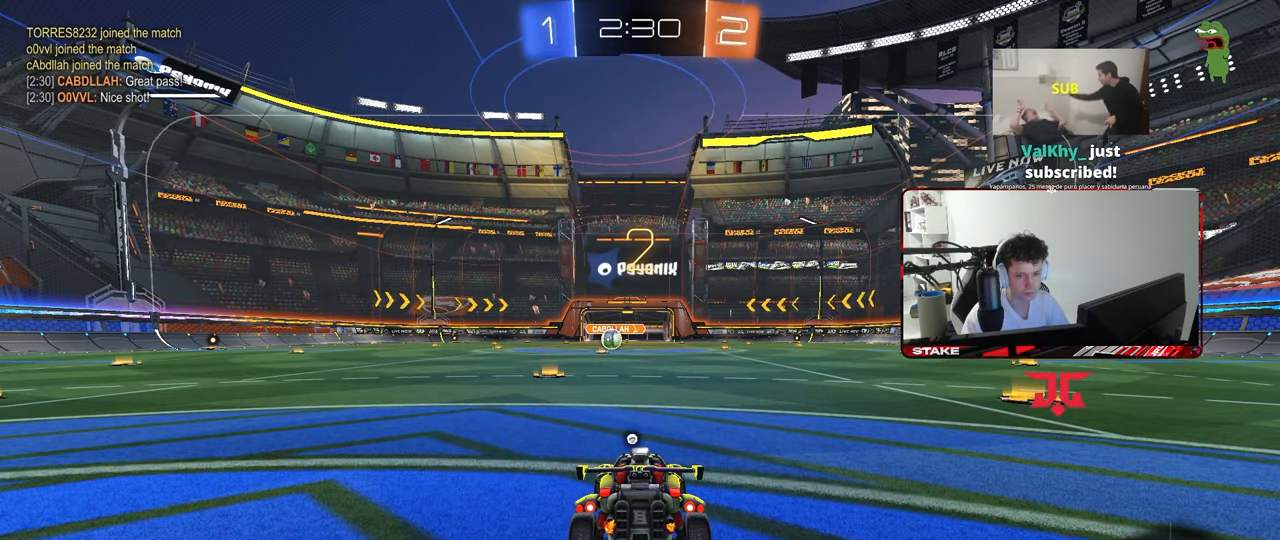
{"keys": [], "mouse": [], "mouse_move": "right", "events": []}
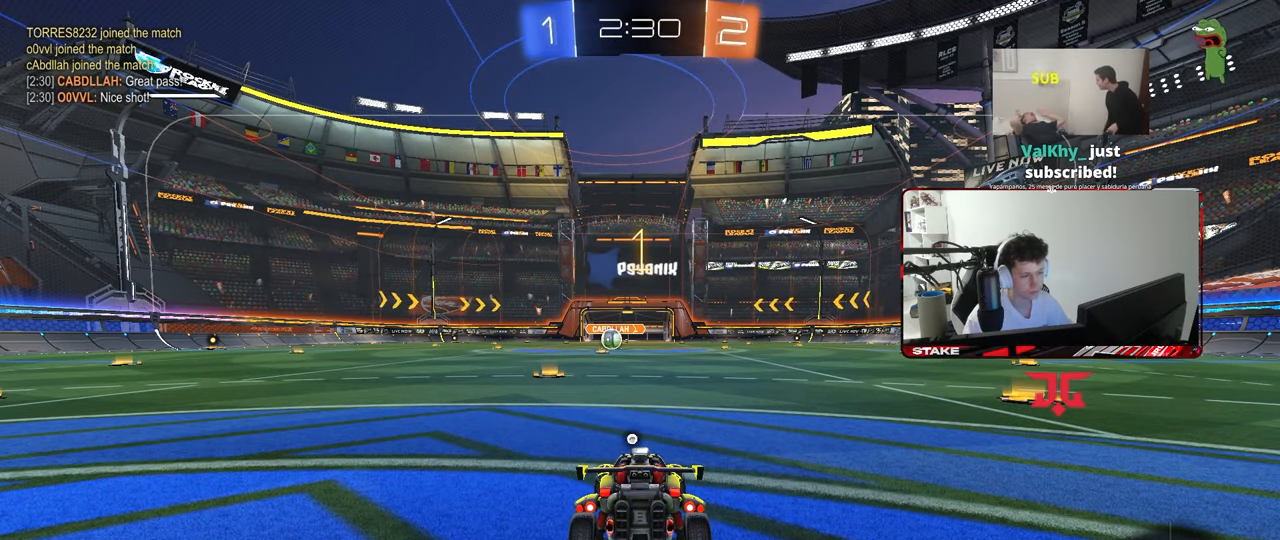
{"keys": ["tab", "w"], "mouse": ["left"], "mouse_move": "right", "events": [[117, "space", "down"], [217, "mouse_left", "down"], [250, "space", "up"], [250, "tab", "down"], [483, "w", "down"]]}
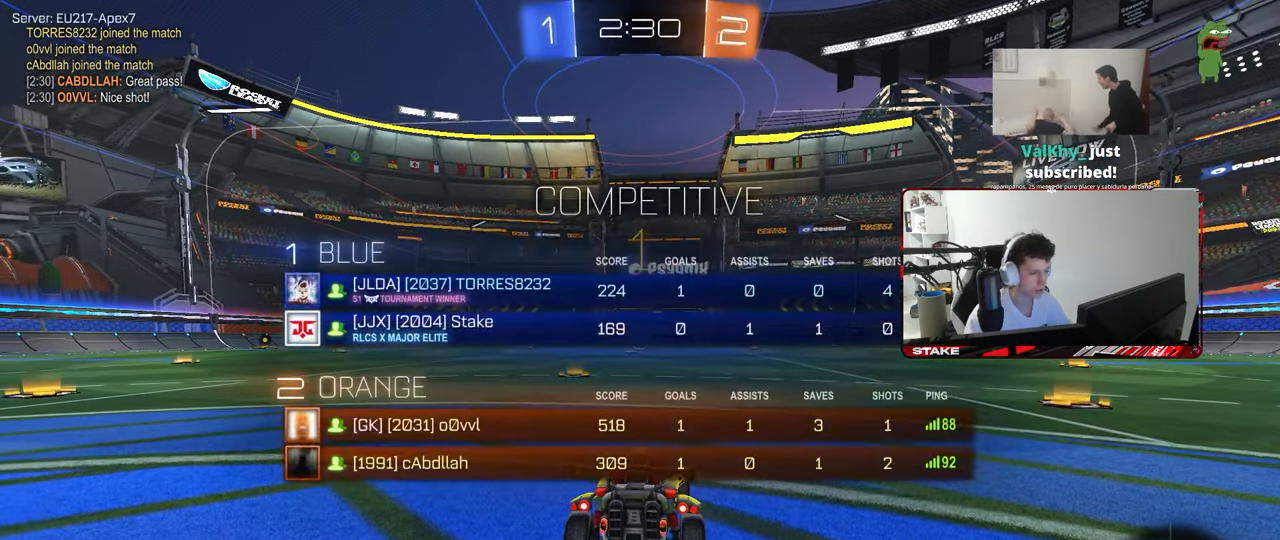
{"keys": ["w"], "mouse": ["left"], "mouse_move": "still", "events": [[83, "tab", "up"]]}
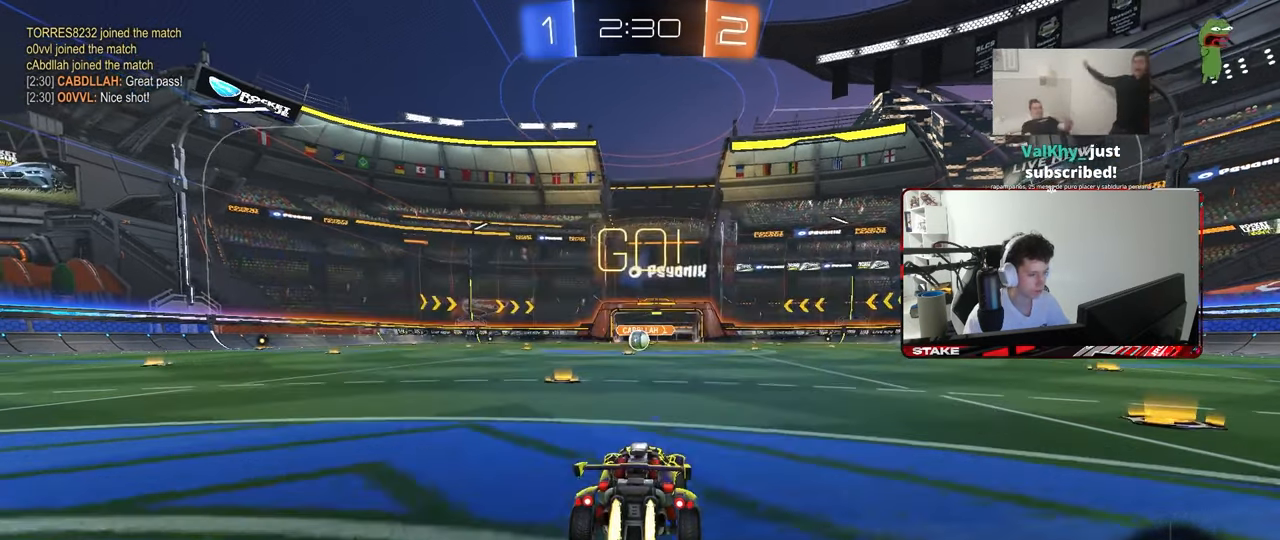
{"keys": ["a", "s", "shift"], "mouse": ["left"], "mouse_move": "right", "events": [[100, "d", "down"], [100, "mouse_right", "down"], [150, "d", "up"], [183, "a", "down"], [183, "shift", "down"], [233, "s", "down"], [233, "w", "up"], [267, "mouse_right", "up"]]}
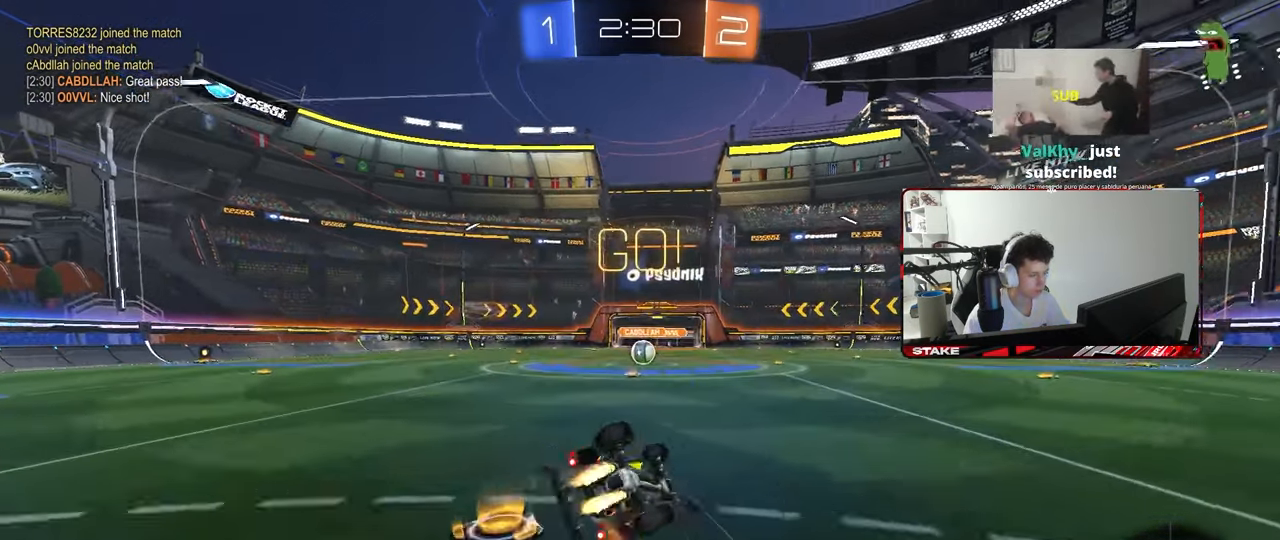
{"keys": ["a", "s"], "mouse": ["left"], "mouse_move": "still", "events": [[167, "s", "up"], [250, "s", "down"], [483, "shift", "up"]]}
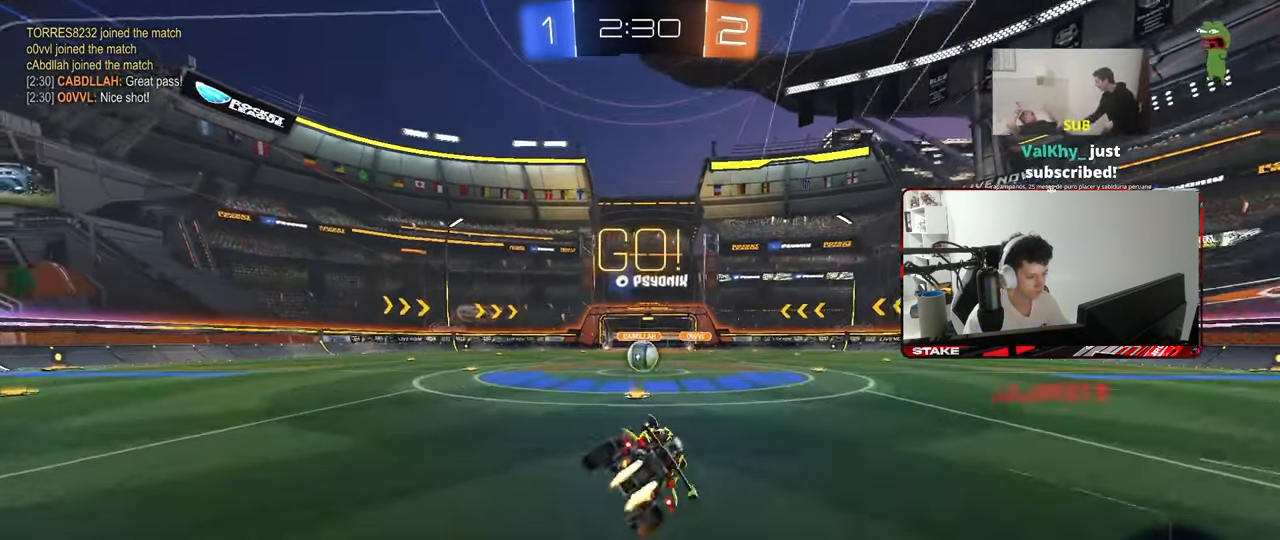
{"keys": ["d", "w"], "mouse": [], "mouse_move": "still", "events": [[33, "a", "up"], [33, "mouse_left", "up"], [33, "s", "up"], [267, "w", "down"], [500, "d", "down"]]}
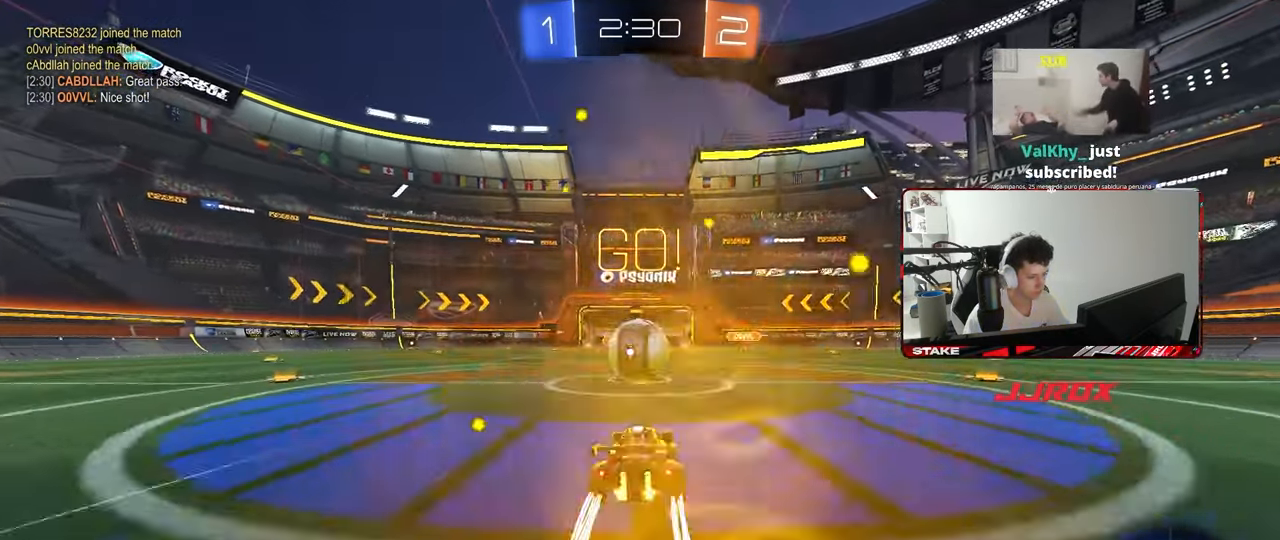
{"keys": ["a", "shift"], "mouse": [], "mouse_move": "still", "events": [[100, "mouse_right", "down"], [100, "w", "up"], [183, "a", "down"], [183, "d", "up"], [183, "mouse_right", "up"], [183, "shift", "down"], [283, "mouse_right", "down"], [467, "mouse_right", "up"]]}